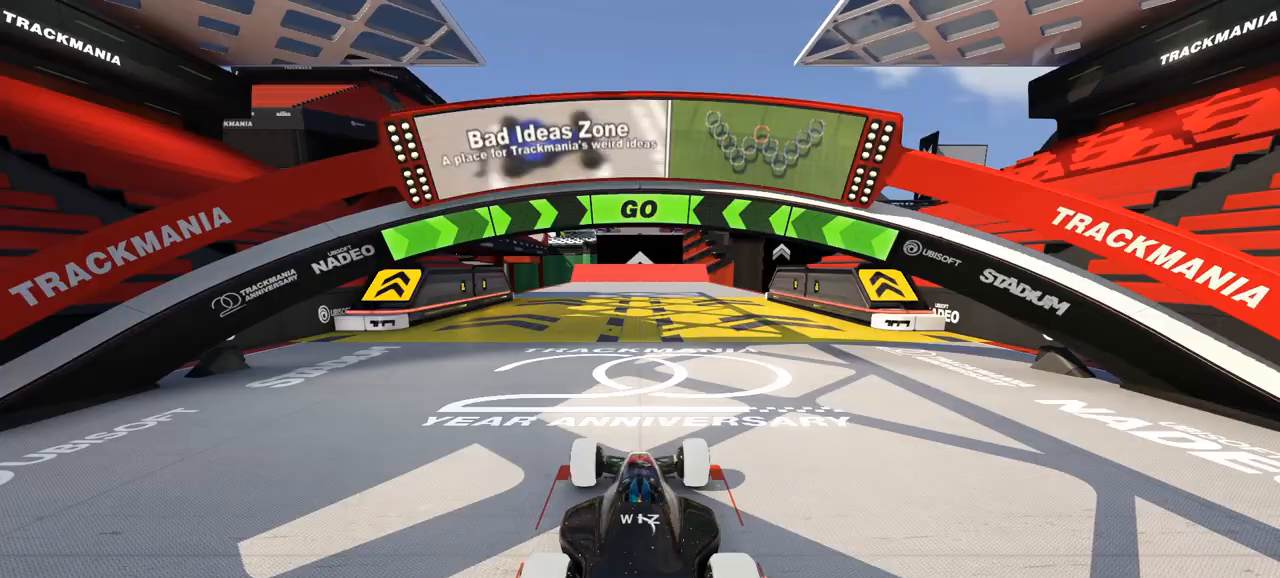
Gameplay with keyboard; each line is a JSON object with the keys held at the frame after it. "events" lists presses ("down") and releases ("up") of "down", "left", "right" and "up" between this image and that frame as [ms after this image, input, new state], when the widget could be followed in between. No other keys are recorded. Mouse input is not recorded.
{"keys": ["up"], "events": [[33, "up", "down"]]}
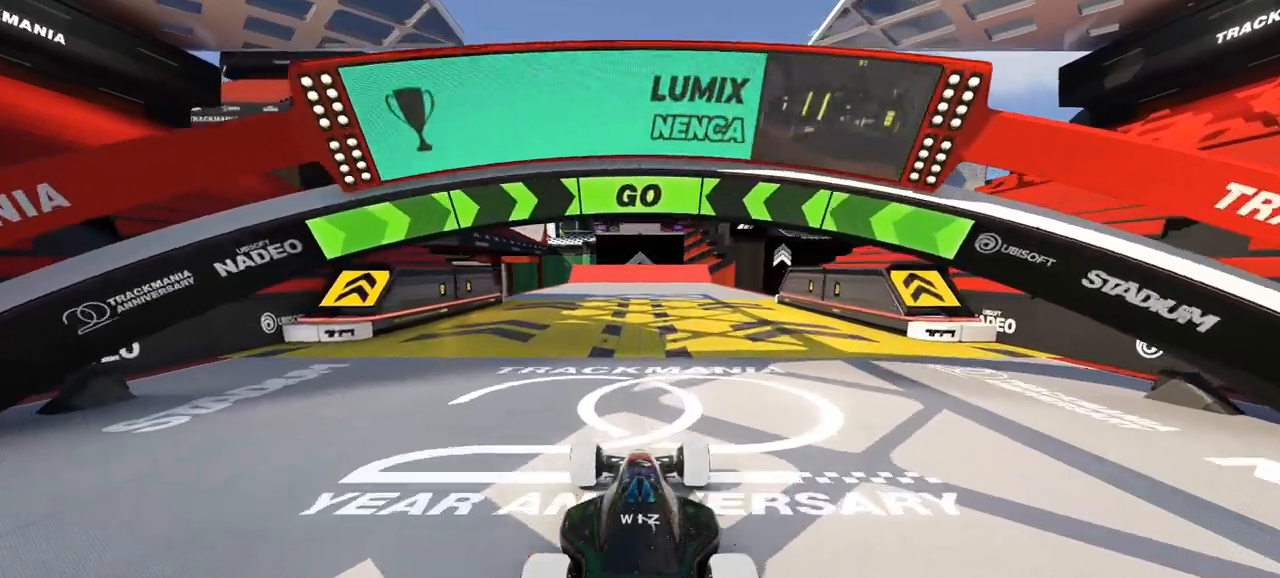
{"keys": ["up"], "events": []}
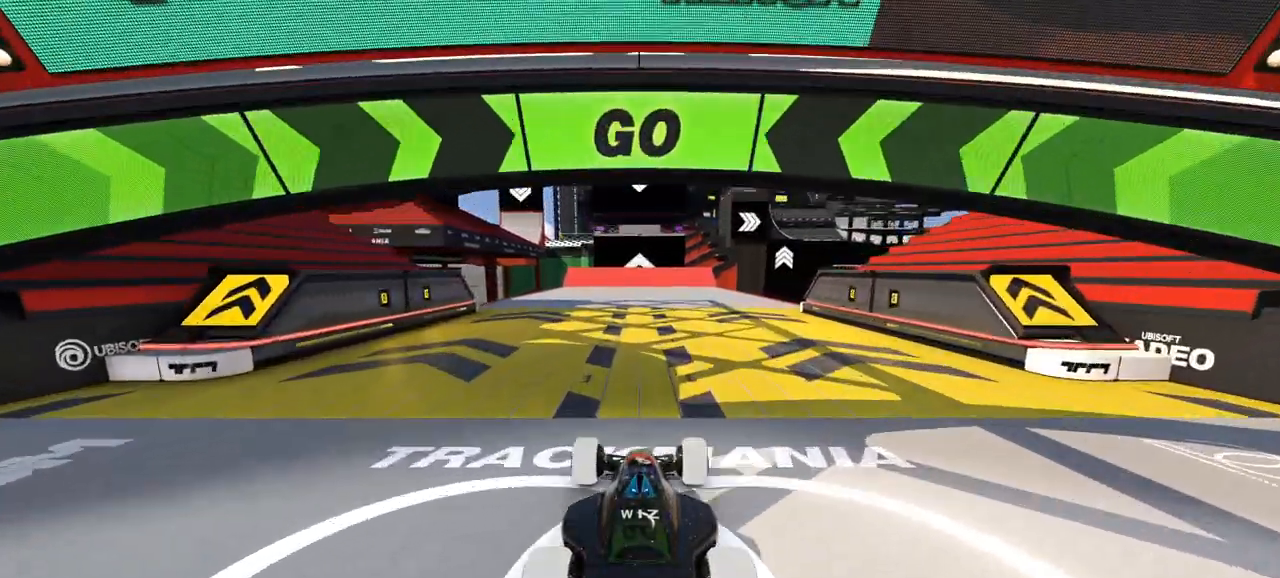
{"keys": ["up"], "events": []}
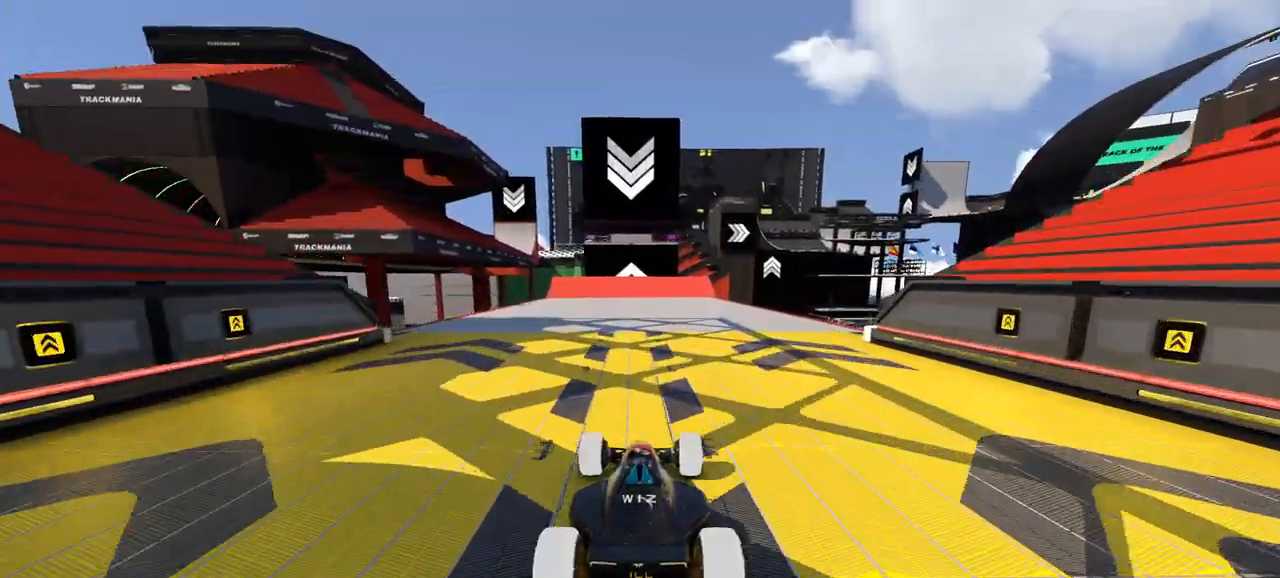
{"keys": ["up"], "events": []}
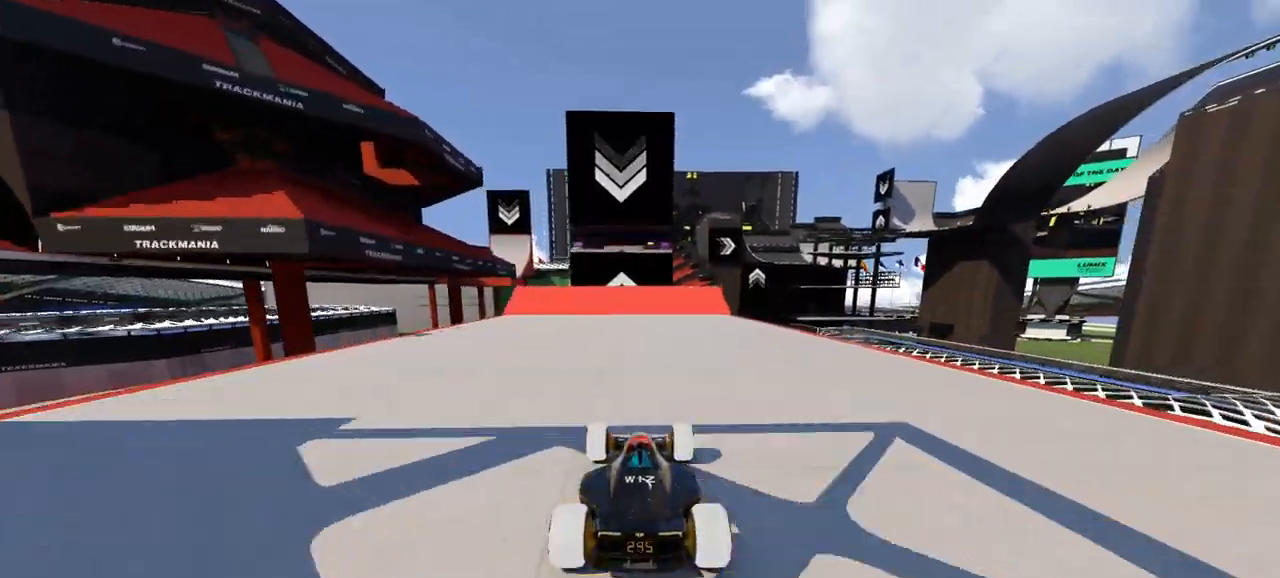
{"keys": ["up"], "events": []}
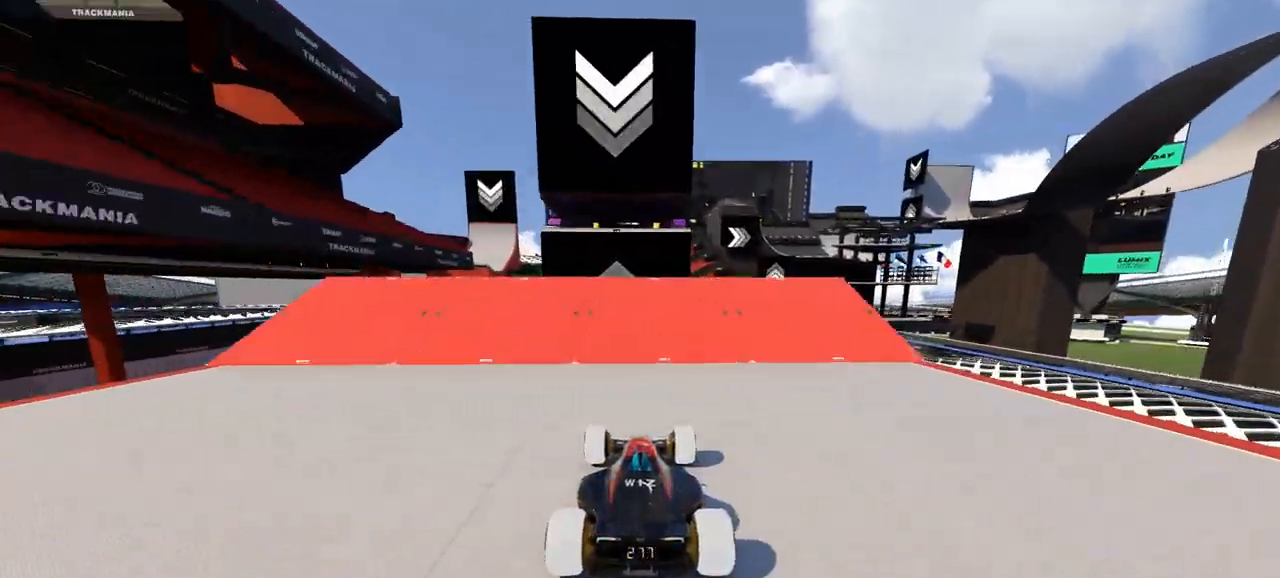
{"keys": ["up"], "events": [[333, "up", "up"], [400, "up", "down"]]}
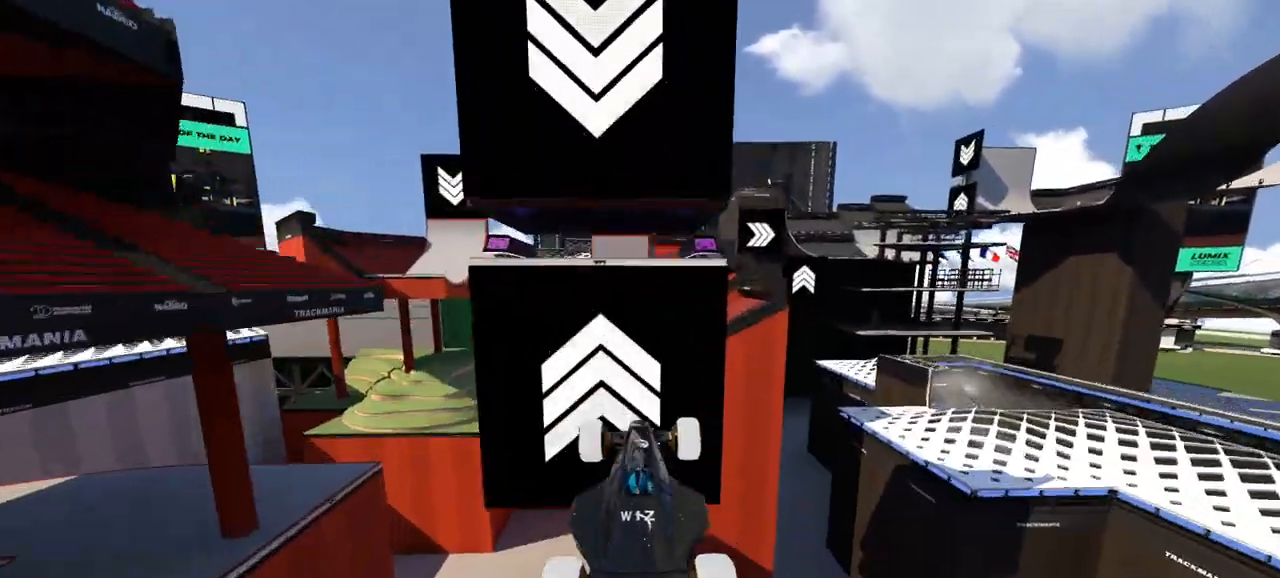
{"keys": ["up"], "events": [[333, "down", "down"], [433, "down", "up"]]}
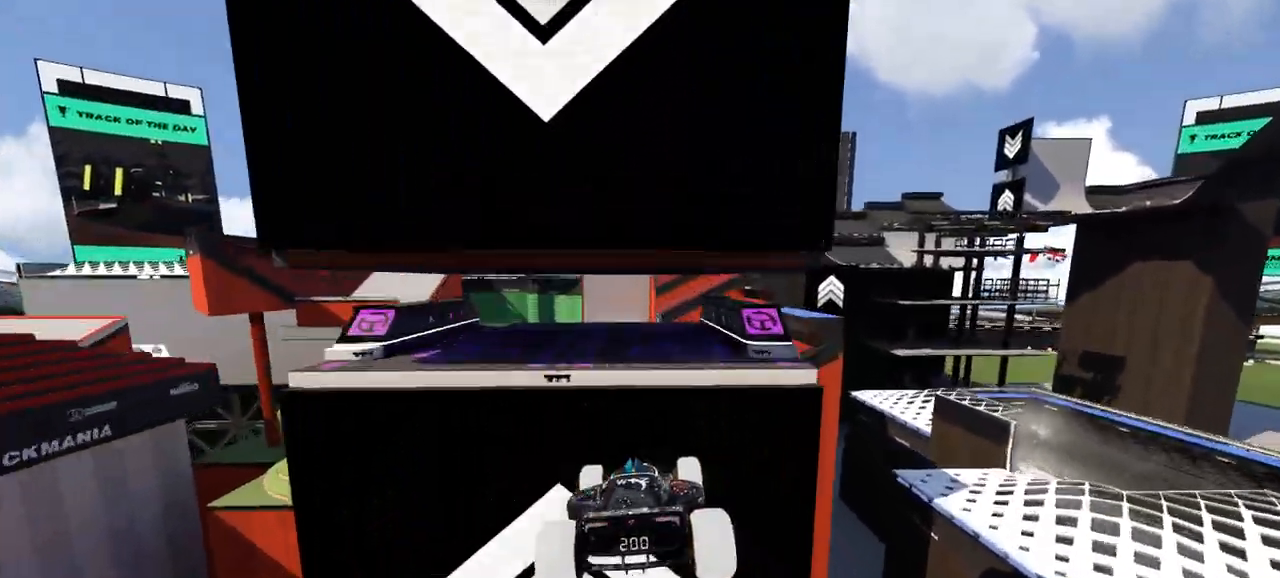
{"keys": ["up"], "events": []}
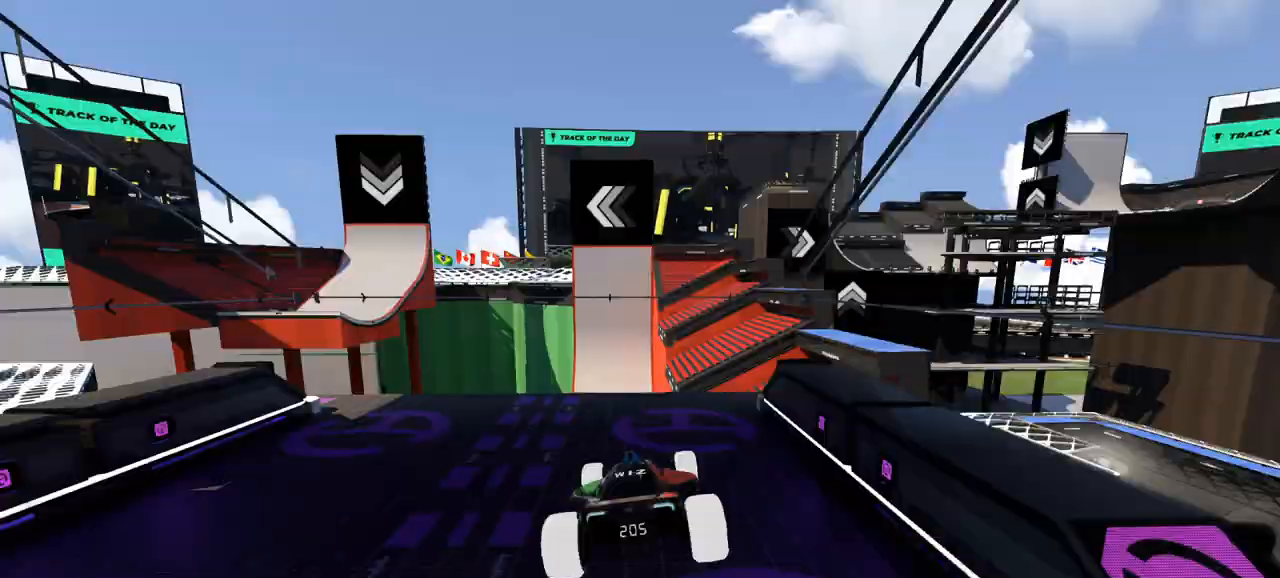
{"keys": ["up"], "events": []}
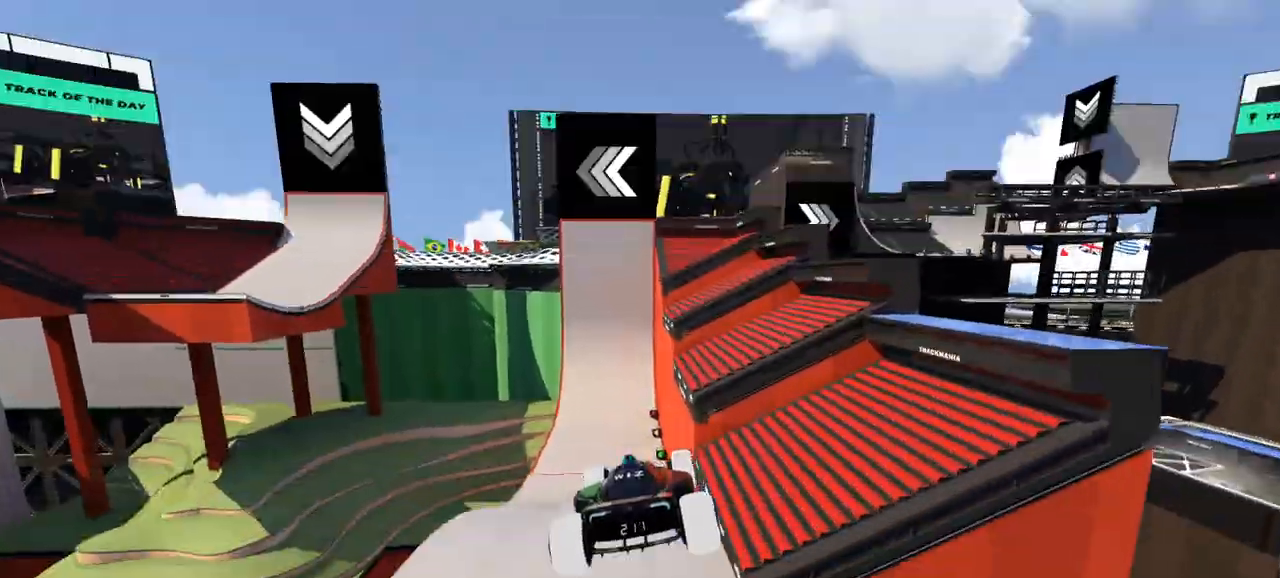
{"keys": ["up"], "events": []}
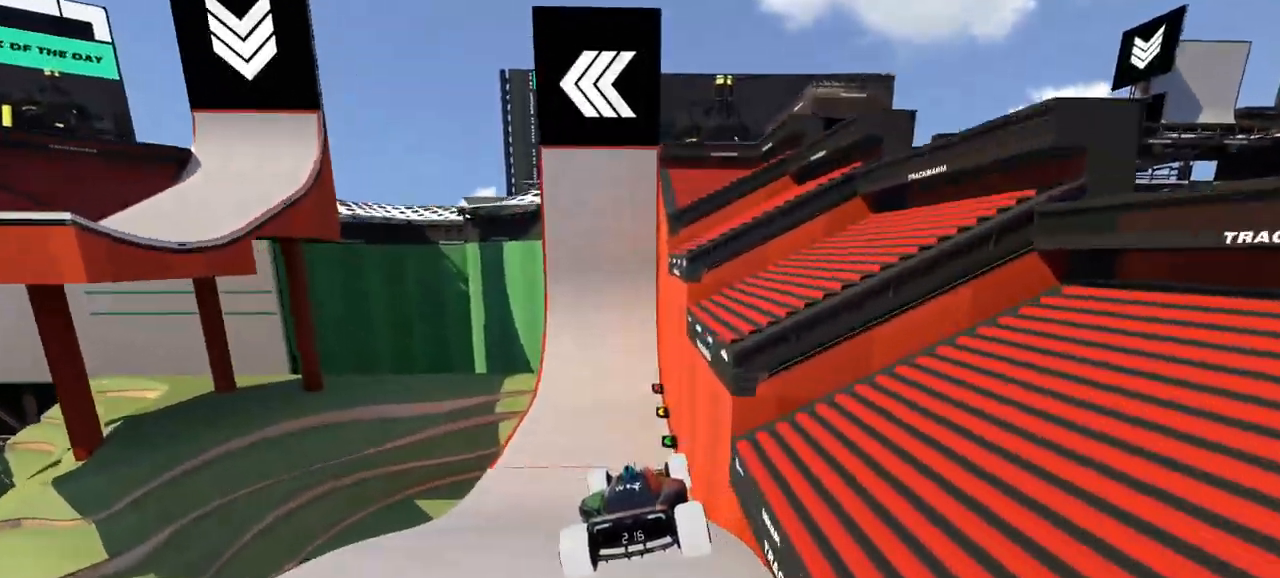
{"keys": ["up"], "events": []}
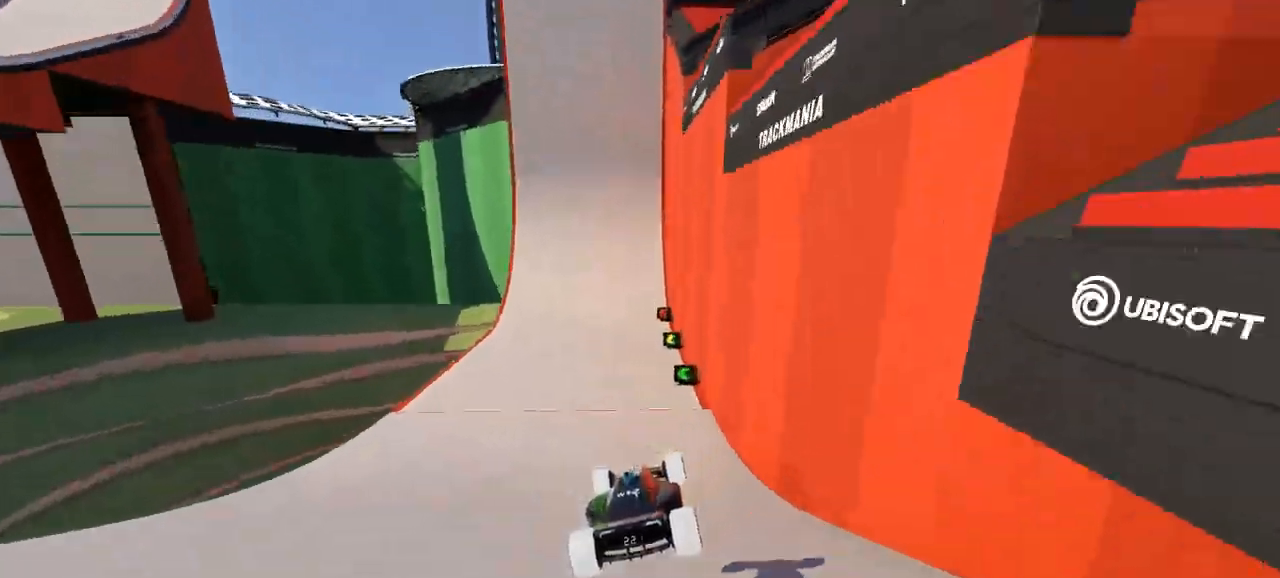
{"keys": ["up"], "events": [[167, "right", "down"], [267, "right", "up"]]}
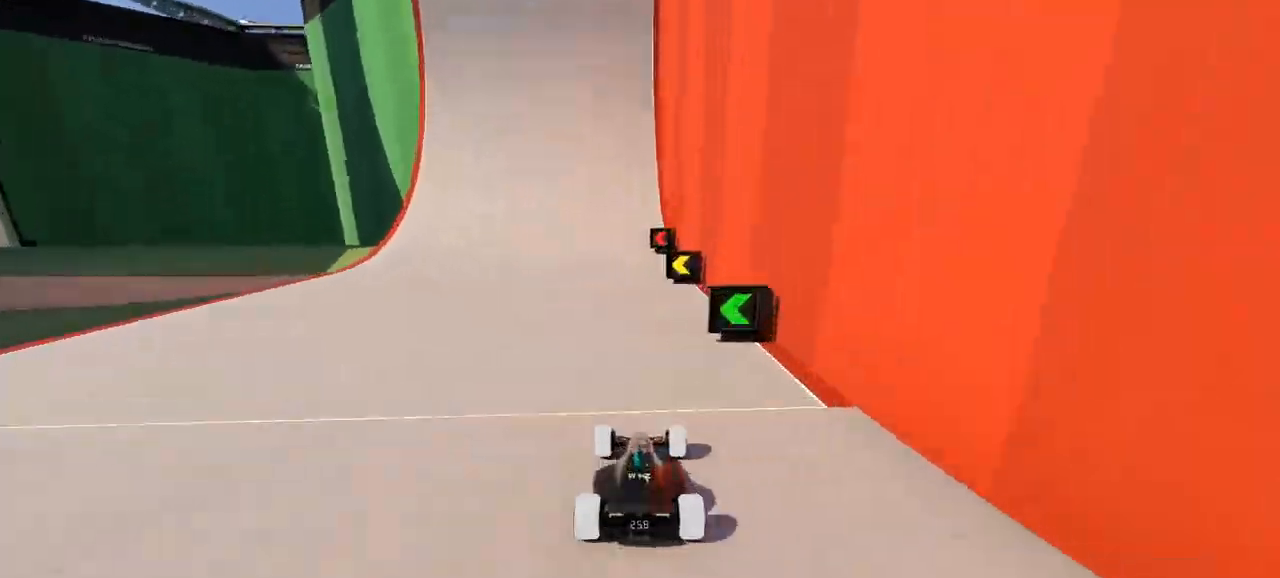
{"keys": ["left", "up"], "events": [[67, "left", "down"]]}
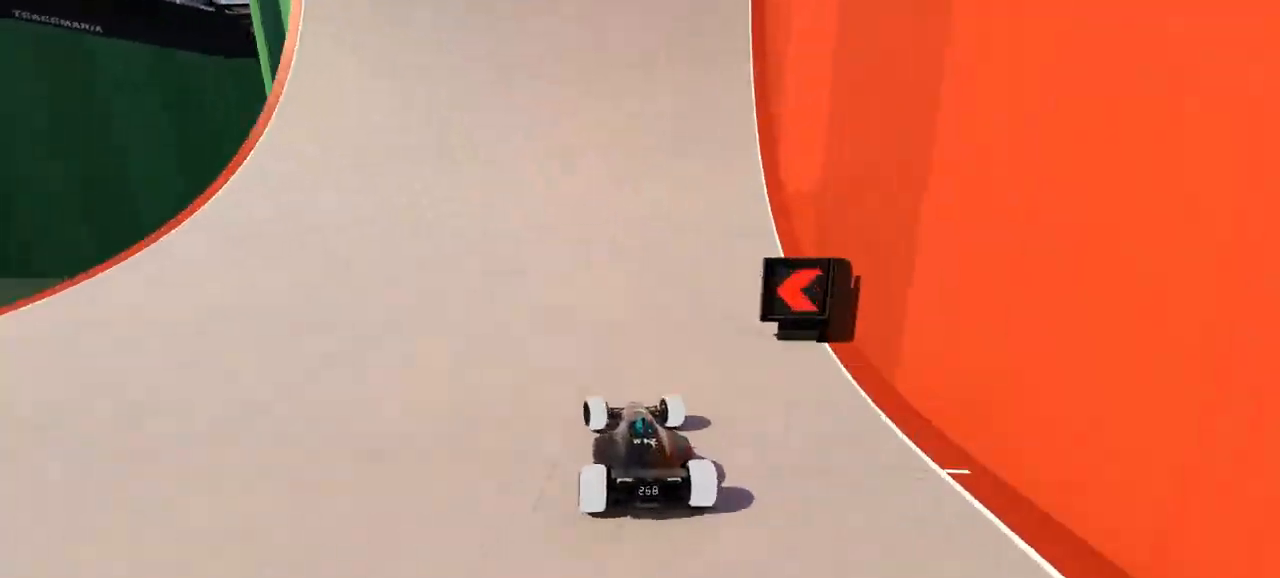
{"keys": ["left"], "events": [[467, "up", "up"]]}
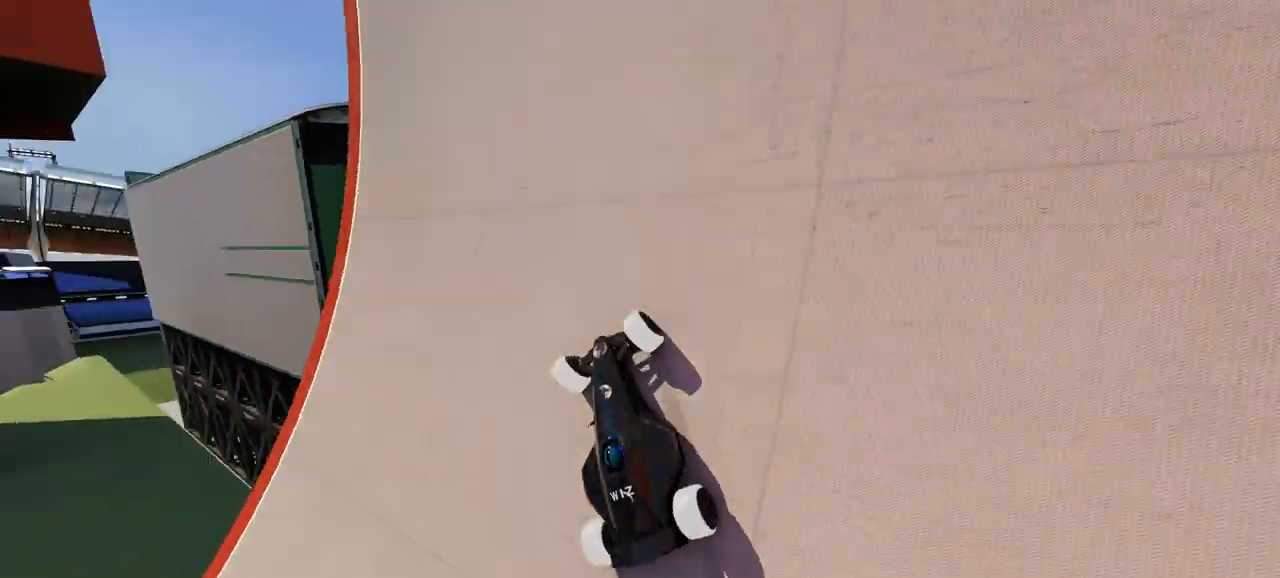
{"keys": ["up"], "events": [[167, "up", "down"], [333, "left", "up"]]}
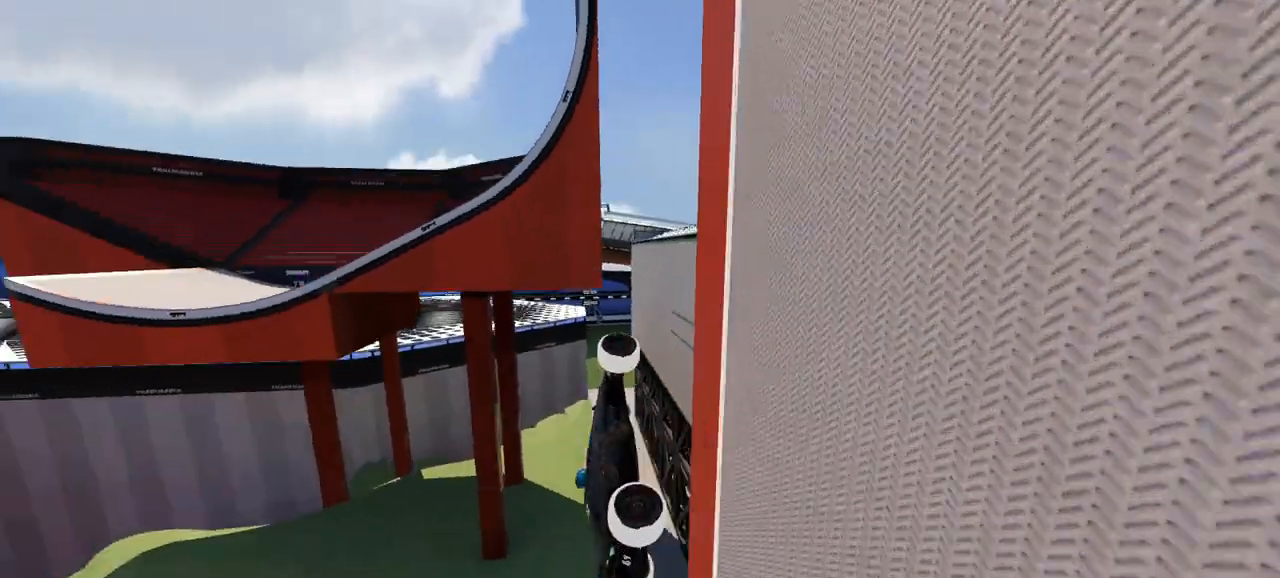
{"keys": ["up"], "events": []}
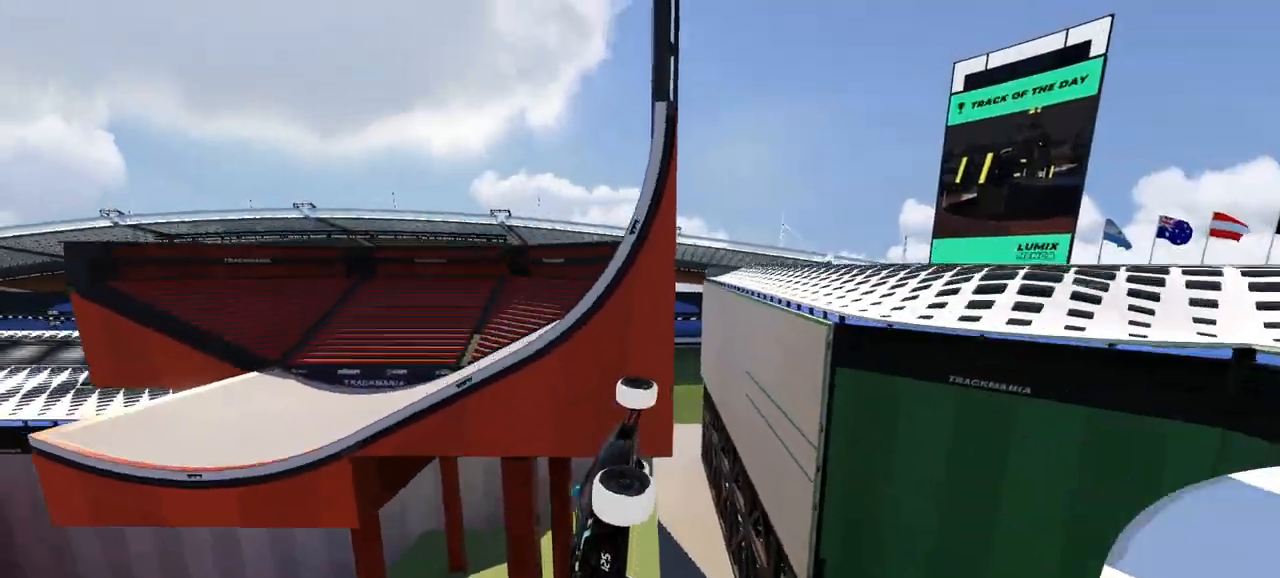
{"keys": ["right", "up"], "events": [[233, "down", "down"], [267, "right", "down"], [333, "down", "up"]]}
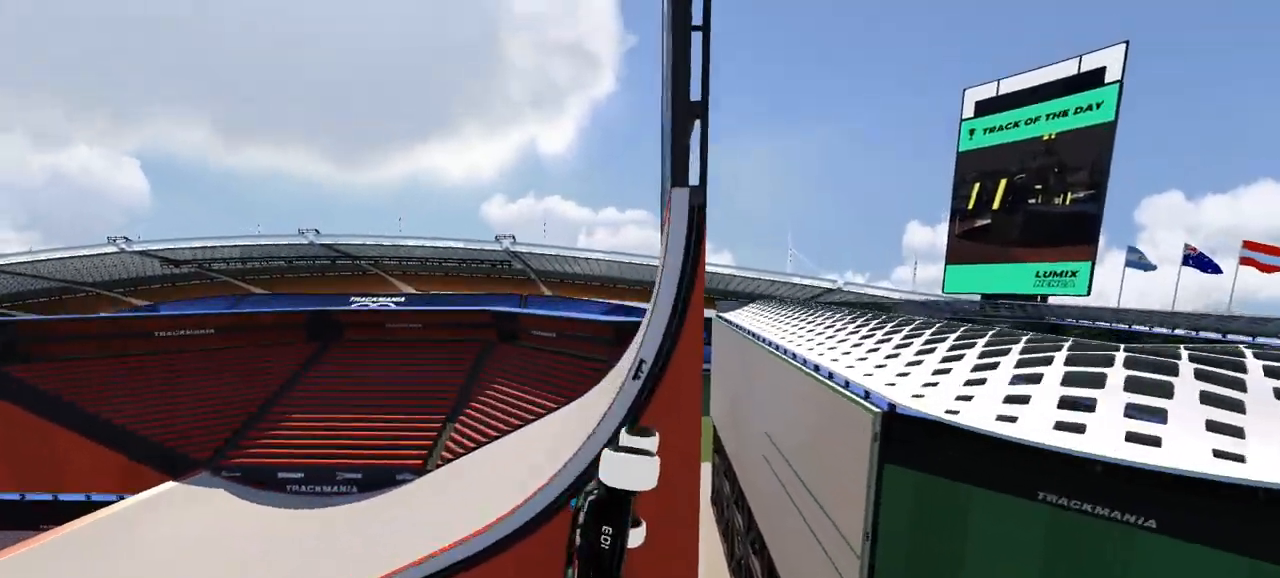
{"keys": ["up"], "events": [[467, "right", "up"]]}
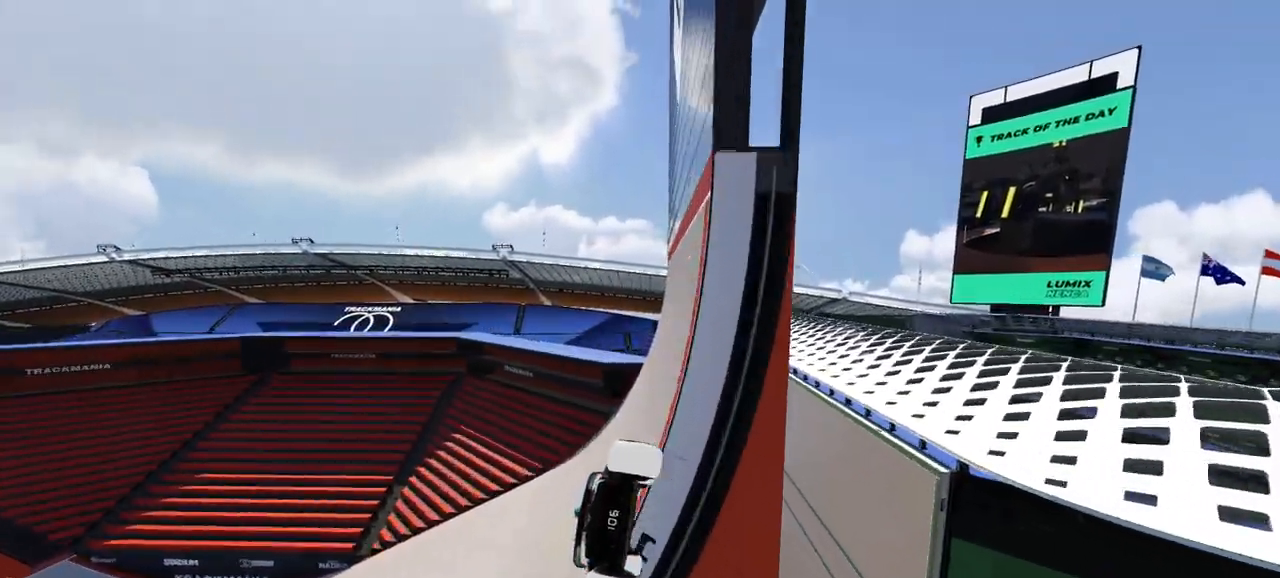
{"keys": ["left", "up"], "events": [[200, "left", "down"]]}